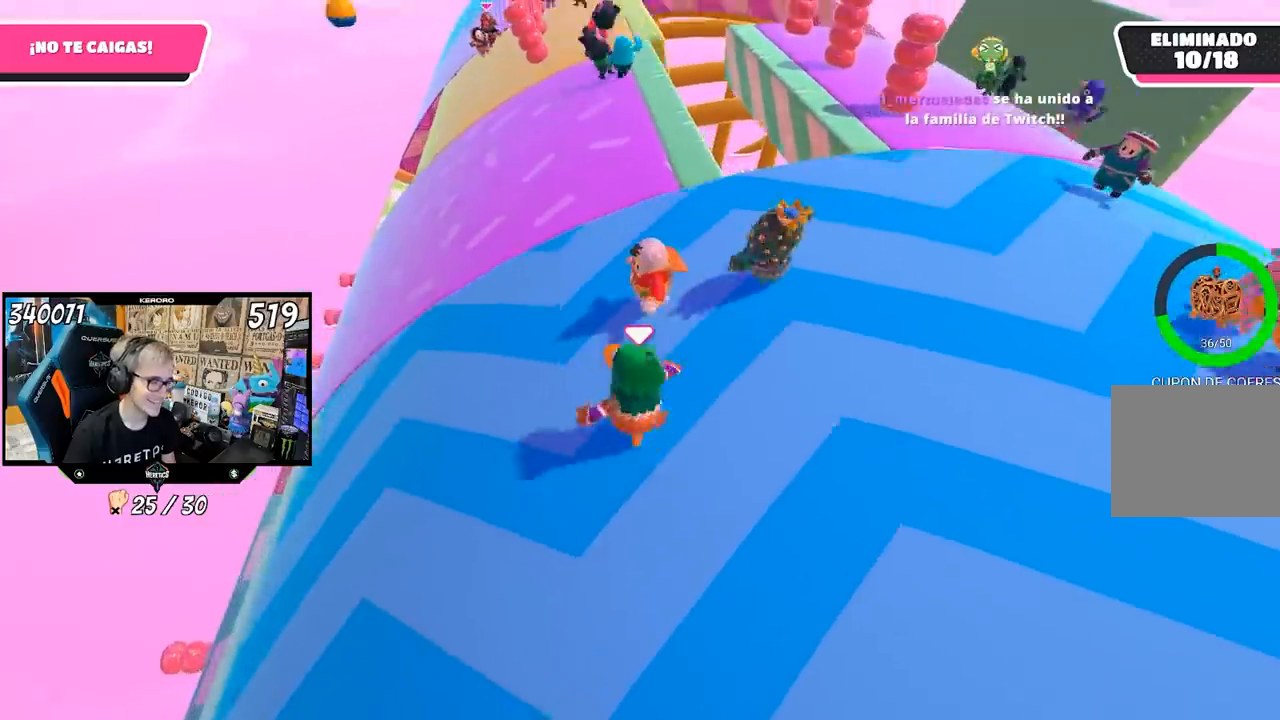
Gameplay with a controller (PlayStation layout); each line is a JSON object with the inputs held at the frame after it. "events" lists button and stick changes between this image and that frame as [ms after this image, input, new state], when the widget could be followed in between.
{"buttons": [], "left_stick": "down-left", "right_stick": "center", "events": [[50, "left_stick", "right"], [217, "left_stick", "down-right"], [250, "right_stick", "up"], [317, "left_stick", "down"], [350, "right_stick", "center"], [483, "left_stick", "down-left"]]}
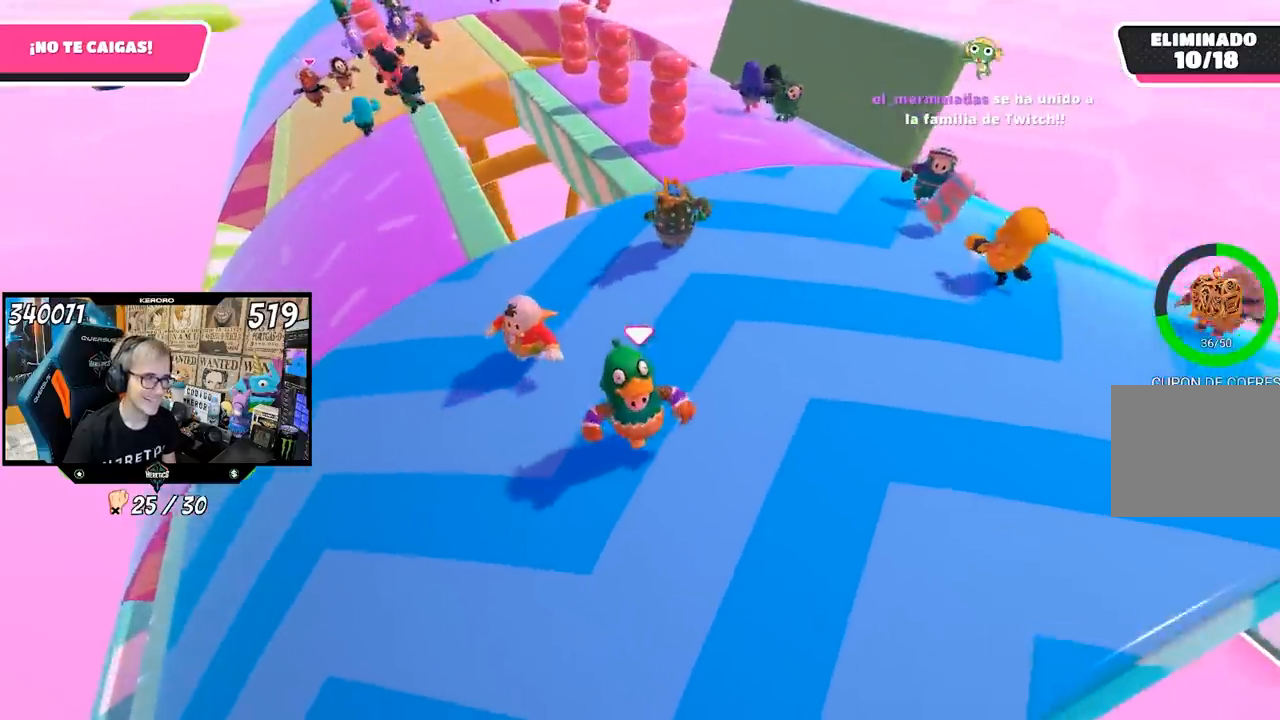
{"buttons": [], "left_stick": "up-left", "right_stick": "center", "events": [[150, "left_stick", "left"], [383, "left_stick", "up-left"]]}
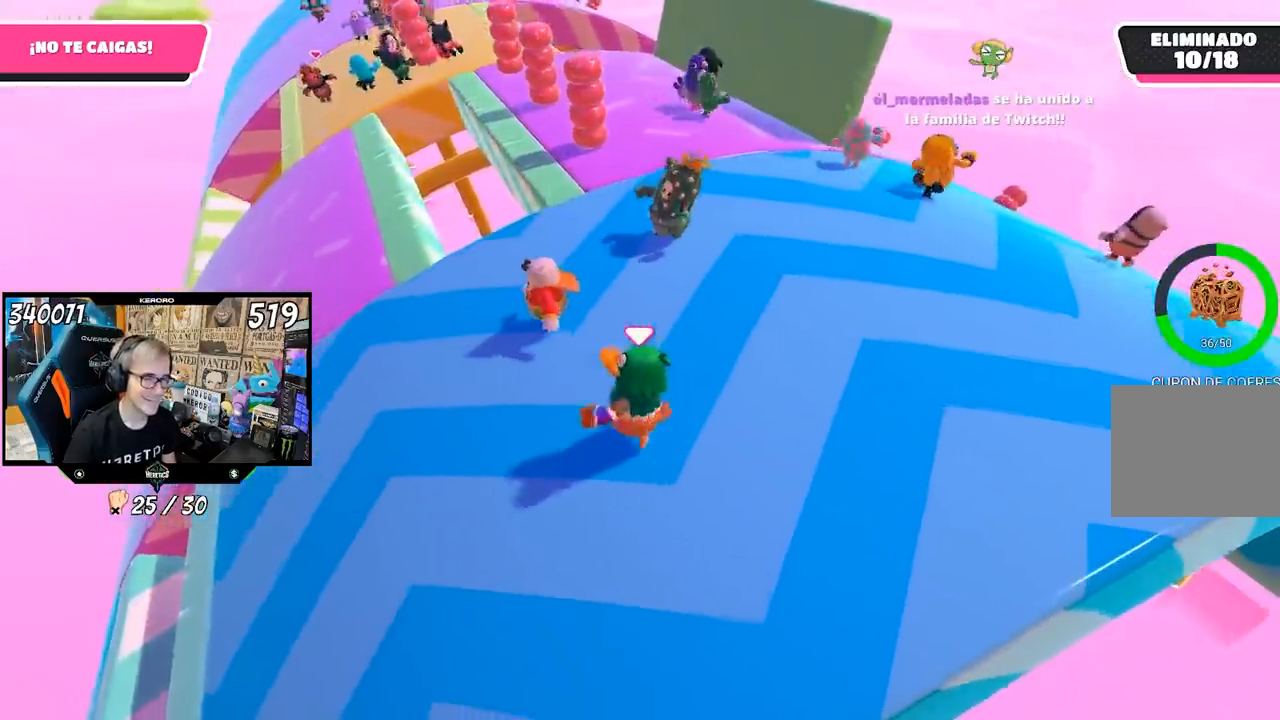
{"buttons": [], "left_stick": "down-right", "right_stick": "down-left", "events": [[183, "left_stick", "up"], [350, "left_stick", "right"], [483, "left_stick", "down-right"], [500, "right_stick", "down-left"]]}
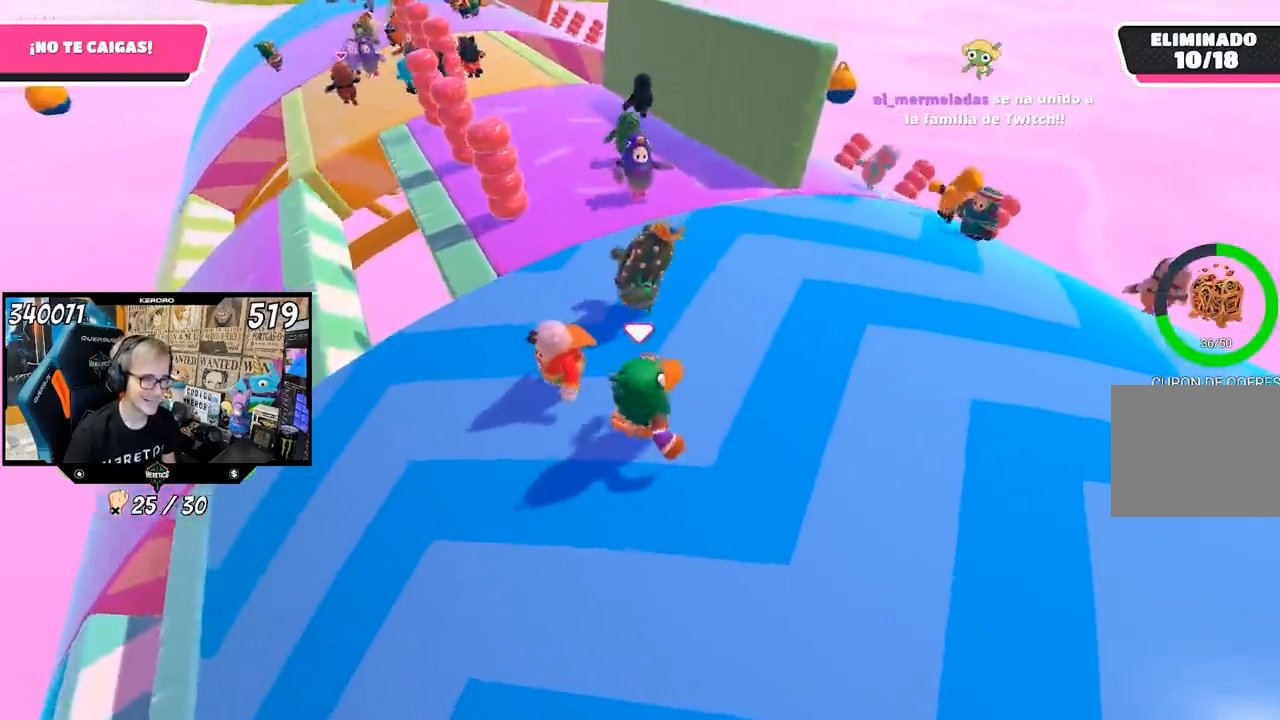
{"buttons": [], "left_stick": "up", "right_stick": "center", "events": [[100, "right_stick", "center"], [167, "left_stick", "down-left"], [233, "left_stick", "left"], [417, "left_stick", "up"]]}
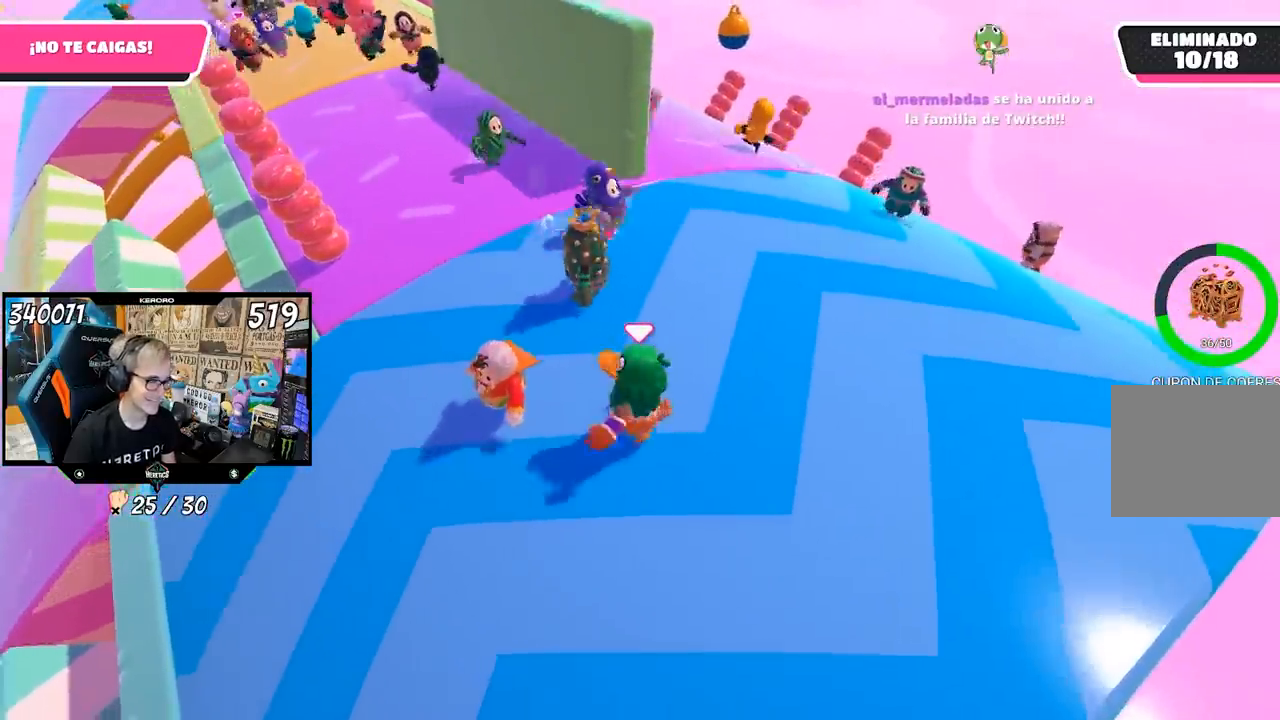
{"buttons": [], "left_stick": "left", "right_stick": "down-left", "events": [[317, "left_stick", "up-right"], [317, "right_stick", "left"], [383, "right_stick", "down-left"], [450, "left_stick", "left"]]}
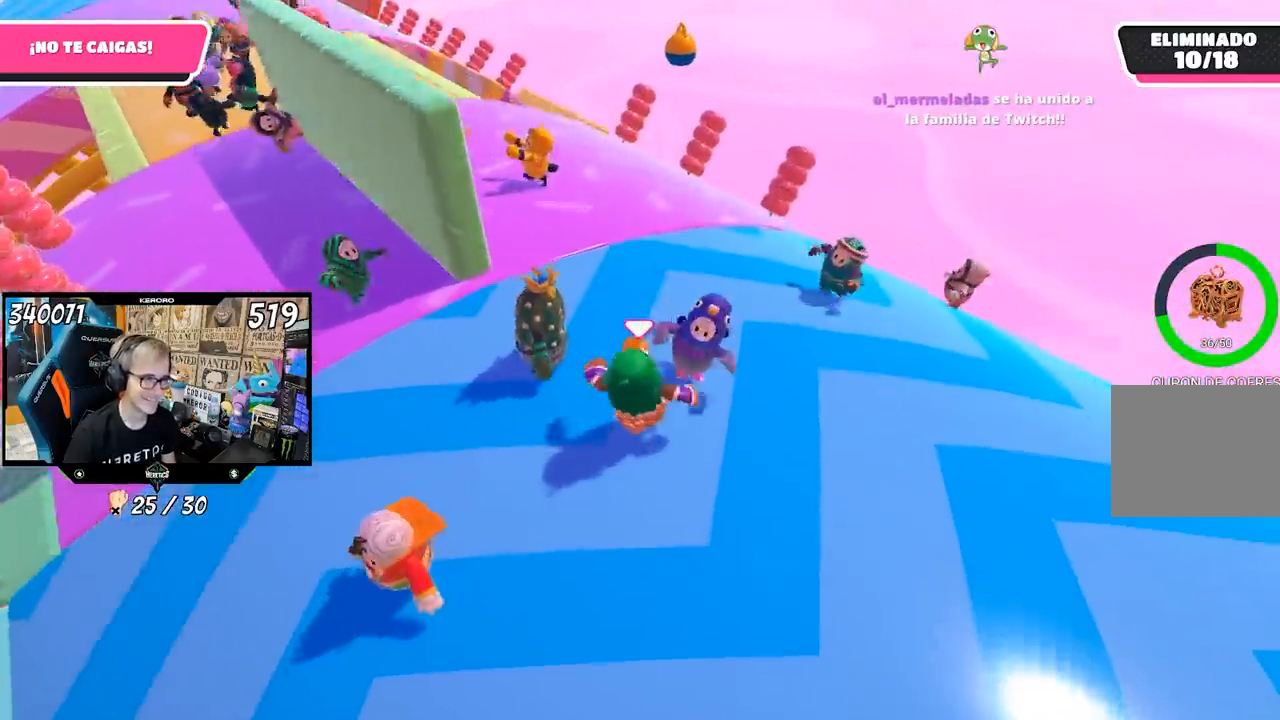
{"buttons": [], "left_stick": "up", "right_stick": "center", "events": [[183, "right_stick", "center"], [217, "left_stick", "up"]]}
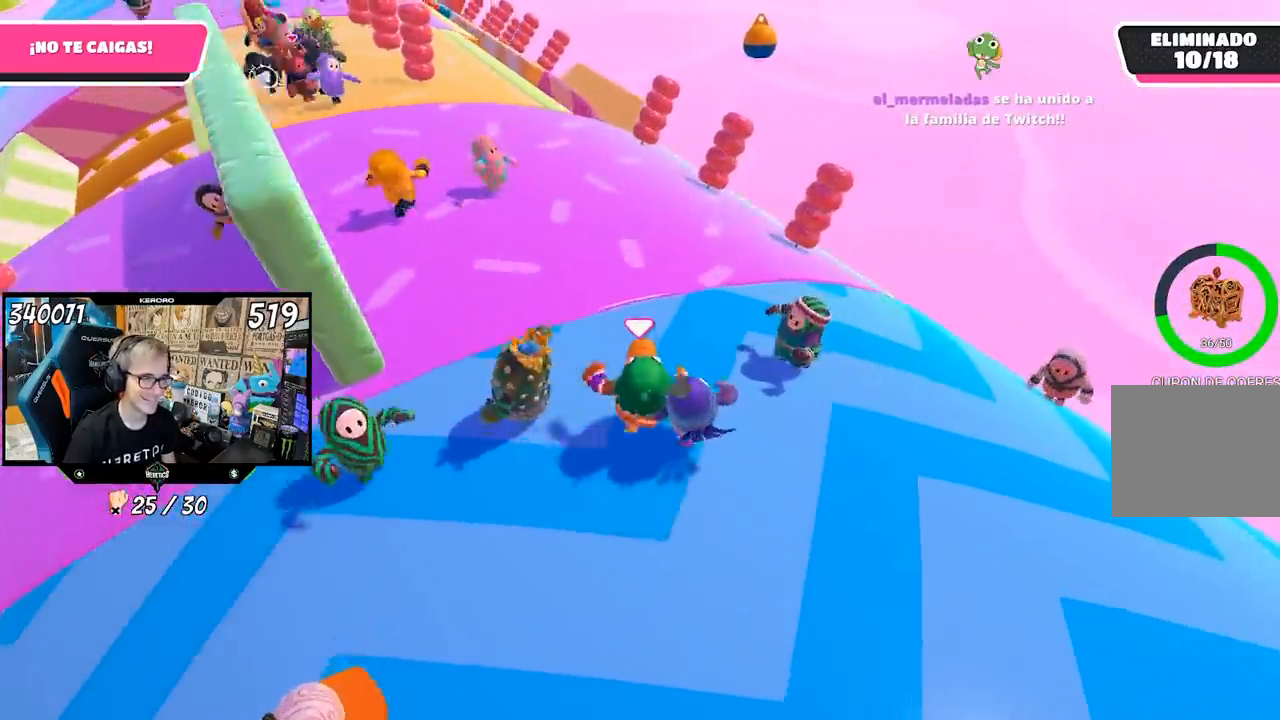
{"buttons": [], "left_stick": "up", "right_stick": "center", "events": []}
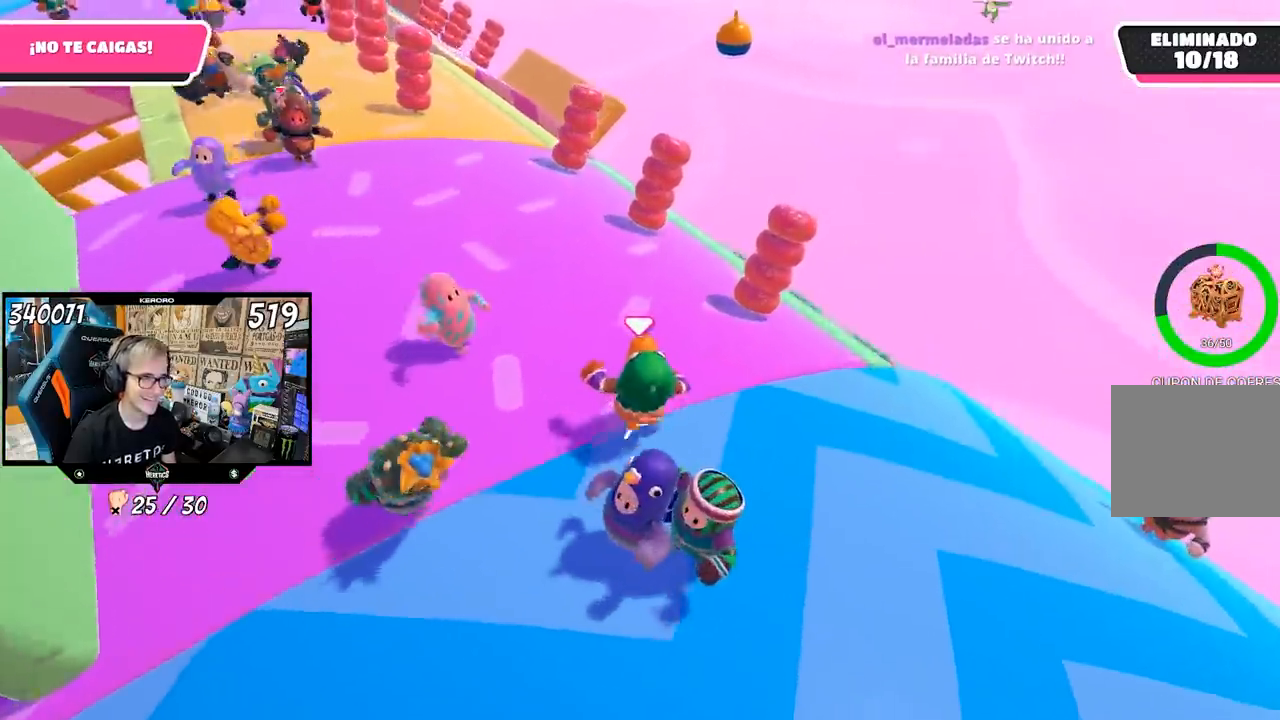
{"buttons": [], "left_stick": "up-left", "right_stick": "left", "events": [[167, "right_stick", "left"], [317, "right_stick", "center"], [417, "right_stick", "left"], [483, "left_stick", "up-left"]]}
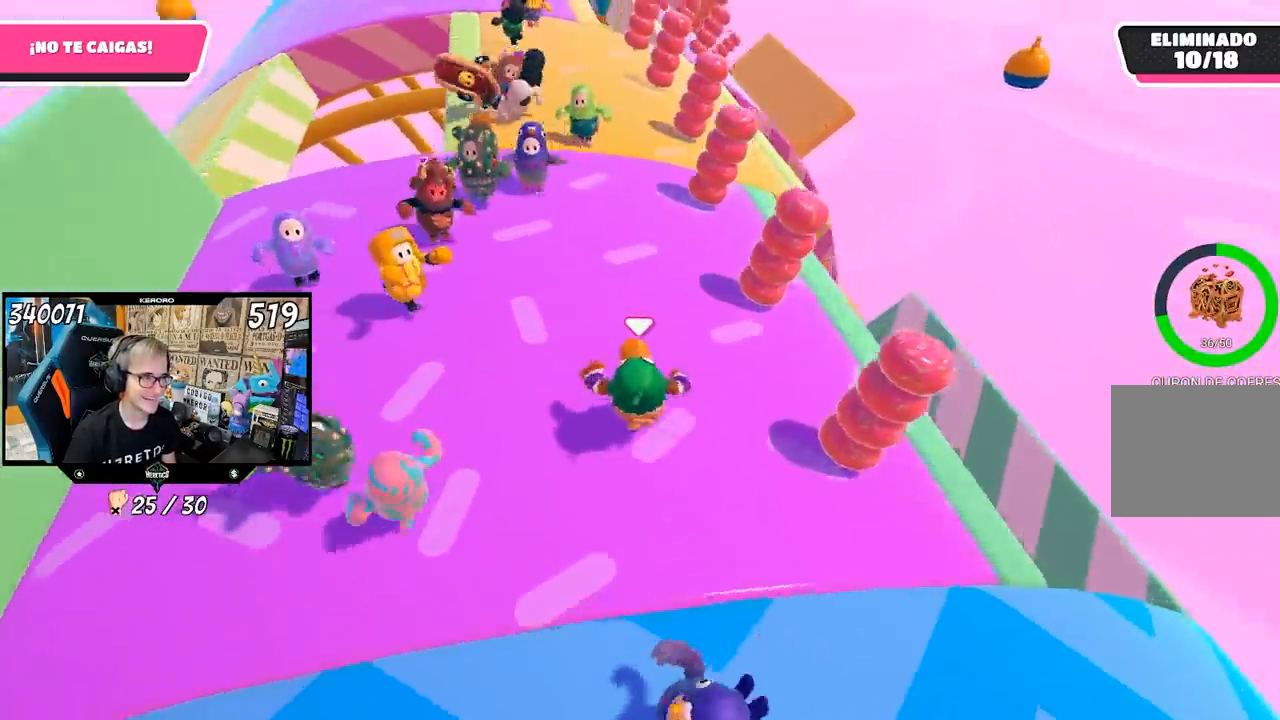
{"buttons": [], "left_stick": "left", "right_stick": "left", "events": [[83, "left_stick", "left"], [183, "left_stick", "down-left"], [450, "left_stick", "left"]]}
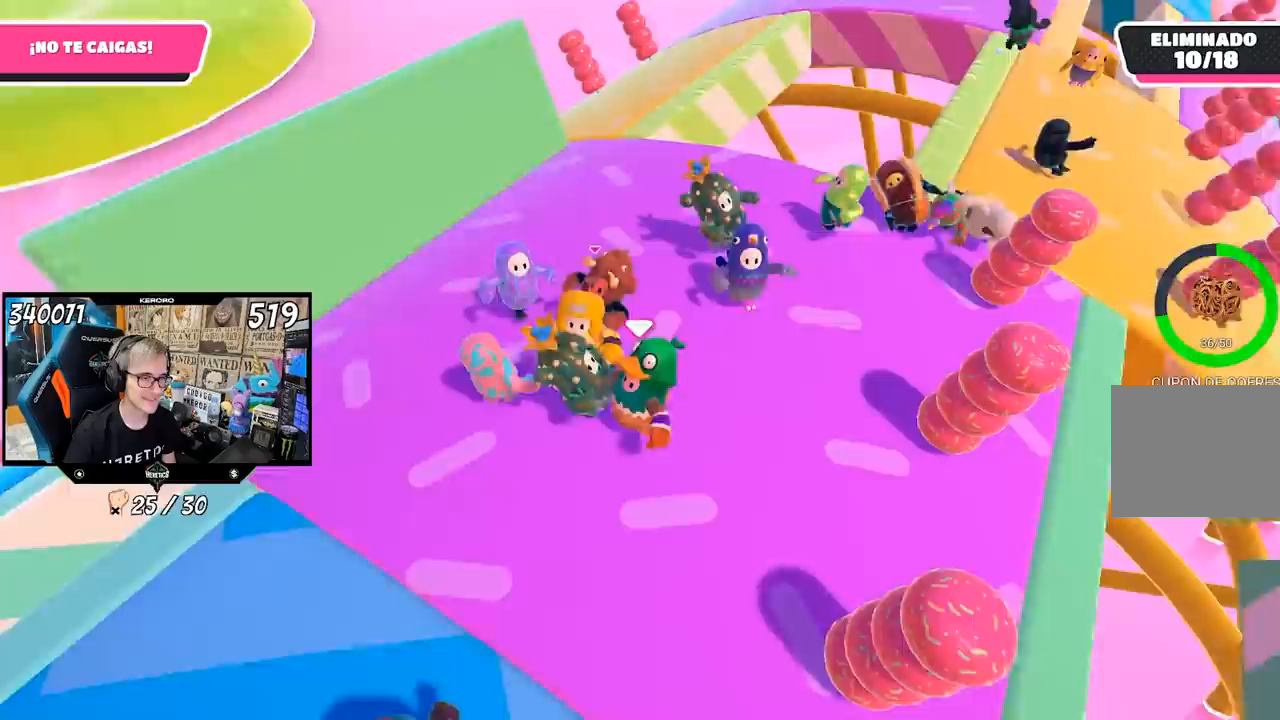
{"buttons": ["L1", "R1"], "left_stick": "up-left", "right_stick": "left", "events": [[50, "left_stick", "up"], [150, "L1", "down"], [150, "left_stick", "center"], [217, "left_stick", "up-left"], [250, "L1", "up"], [350, "R1", "down"], [367, "L1", "down"]]}
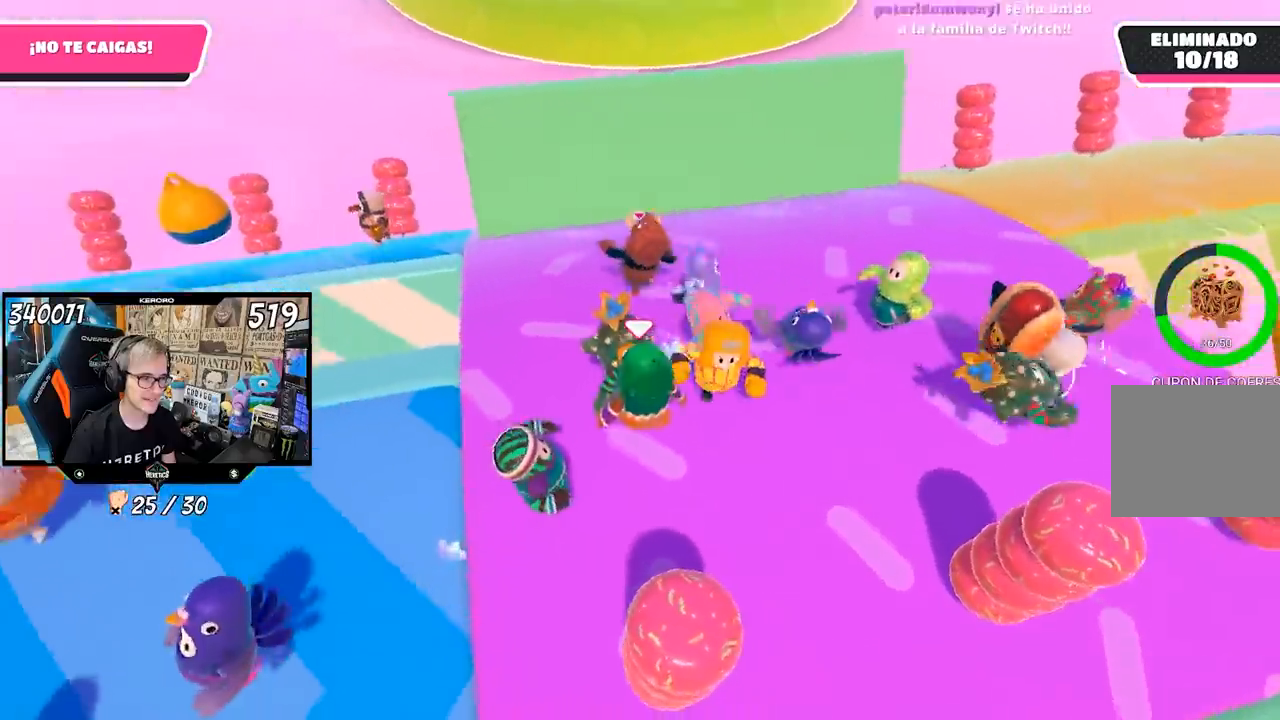
{"buttons": ["L1"], "left_stick": "right", "right_stick": "center", "events": [[33, "right_stick", "down-left"], [83, "left_stick", "up-right"], [250, "L1", "up"], [283, "left_stick", "center"], [317, "L1", "down"], [400, "left_stick", "right"], [433, "R1", "up"], [450, "right_stick", "center"]]}
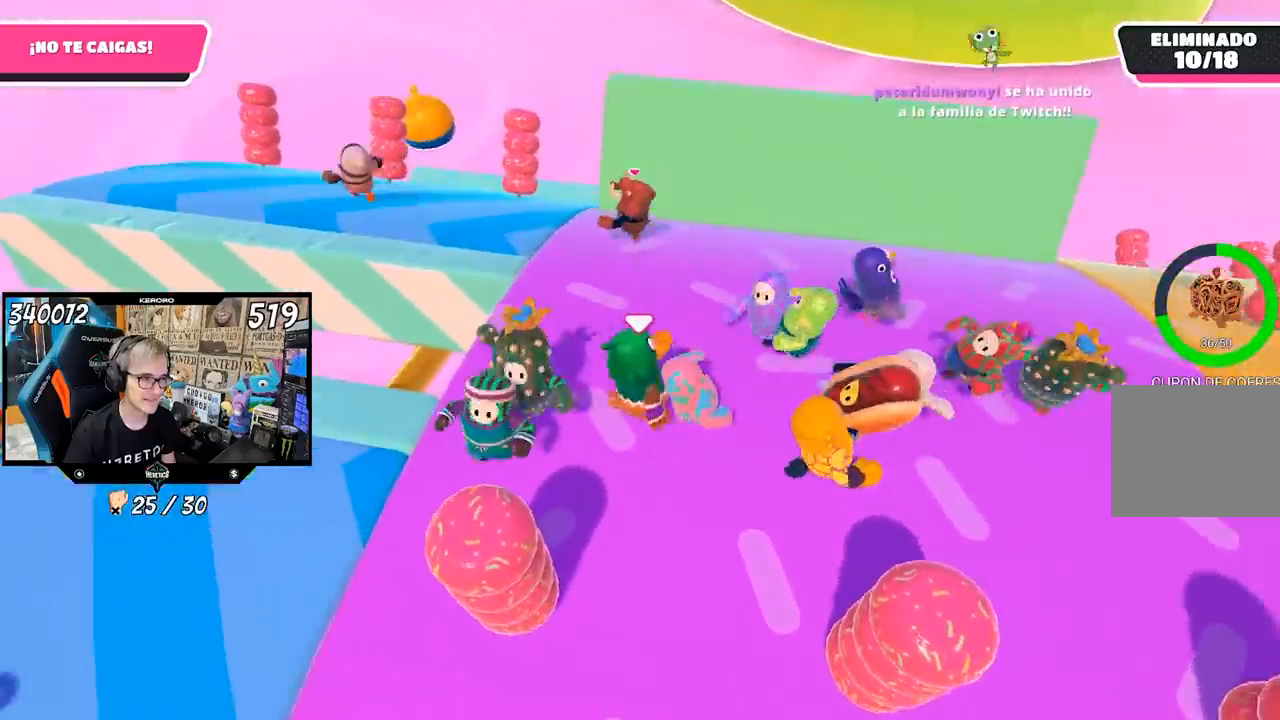
{"buttons": ["L1"], "left_stick": "up-left", "right_stick": "center", "events": [[50, "left_stick", "left"], [217, "left_stick", "center"], [317, "left_stick", "down"], [383, "left_stick", "left"], [450, "left_stick", "up-left"]]}
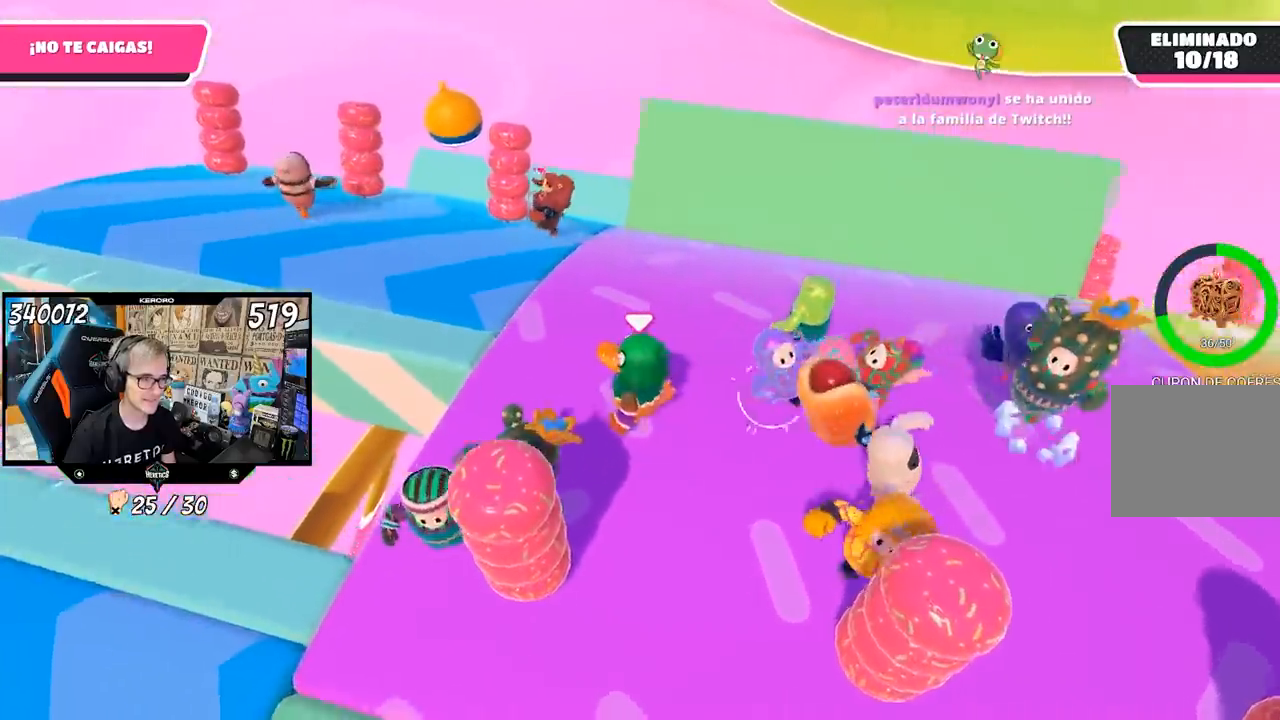
{"buttons": [], "left_stick": "up", "right_stick": "down-left", "events": [[33, "right_stick", "down-left"], [133, "L1", "up"], [183, "left_stick", "up"]]}
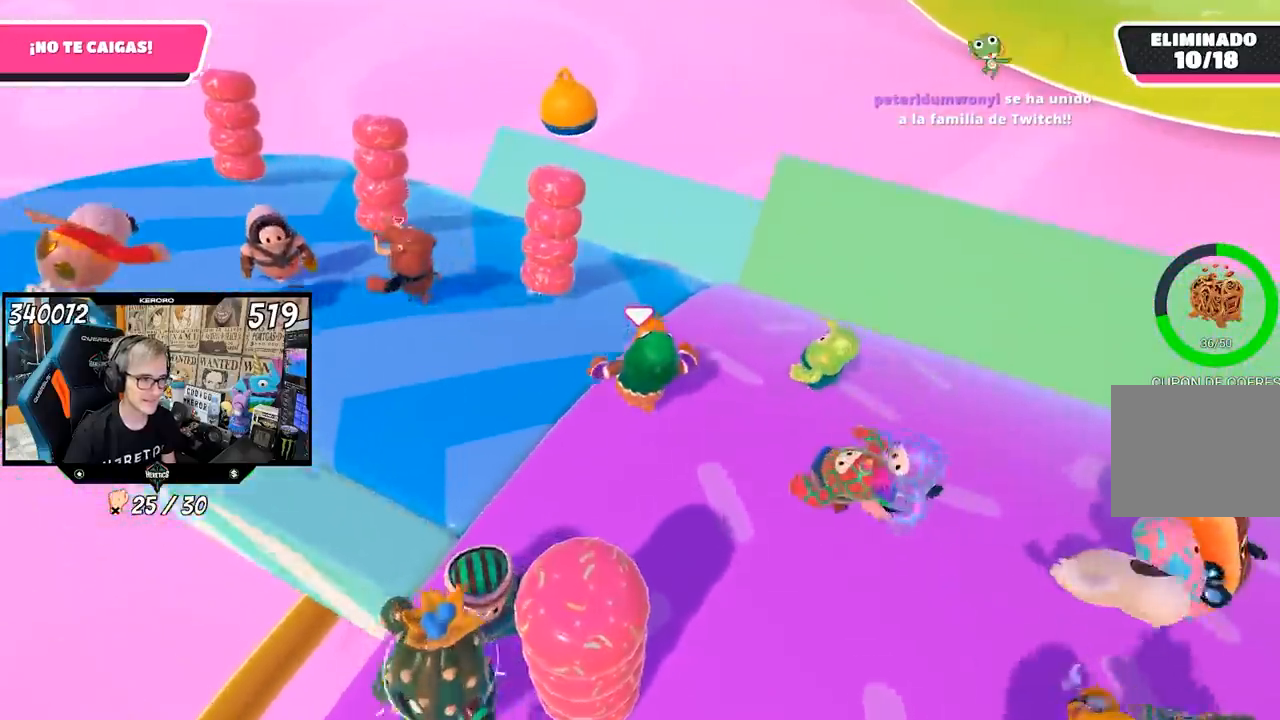
{"buttons": [], "left_stick": "down-left", "right_stick": "left", "events": [[17, "right_stick", "center"], [217, "left_stick", "down-left"], [317, "right_stick", "left"]]}
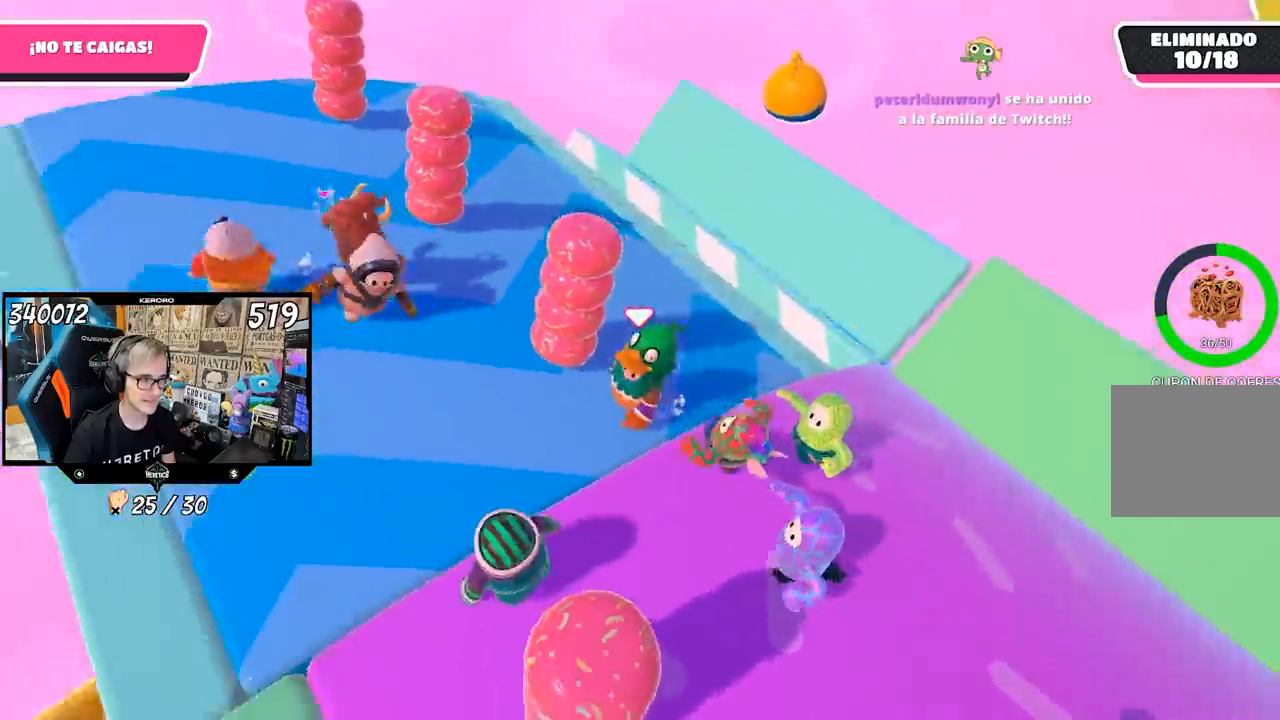
{"buttons": [], "left_stick": "center", "right_stick": "left", "events": [[217, "left_stick", "center"], [300, "left_stick", "right"], [383, "left_stick", "center"]]}
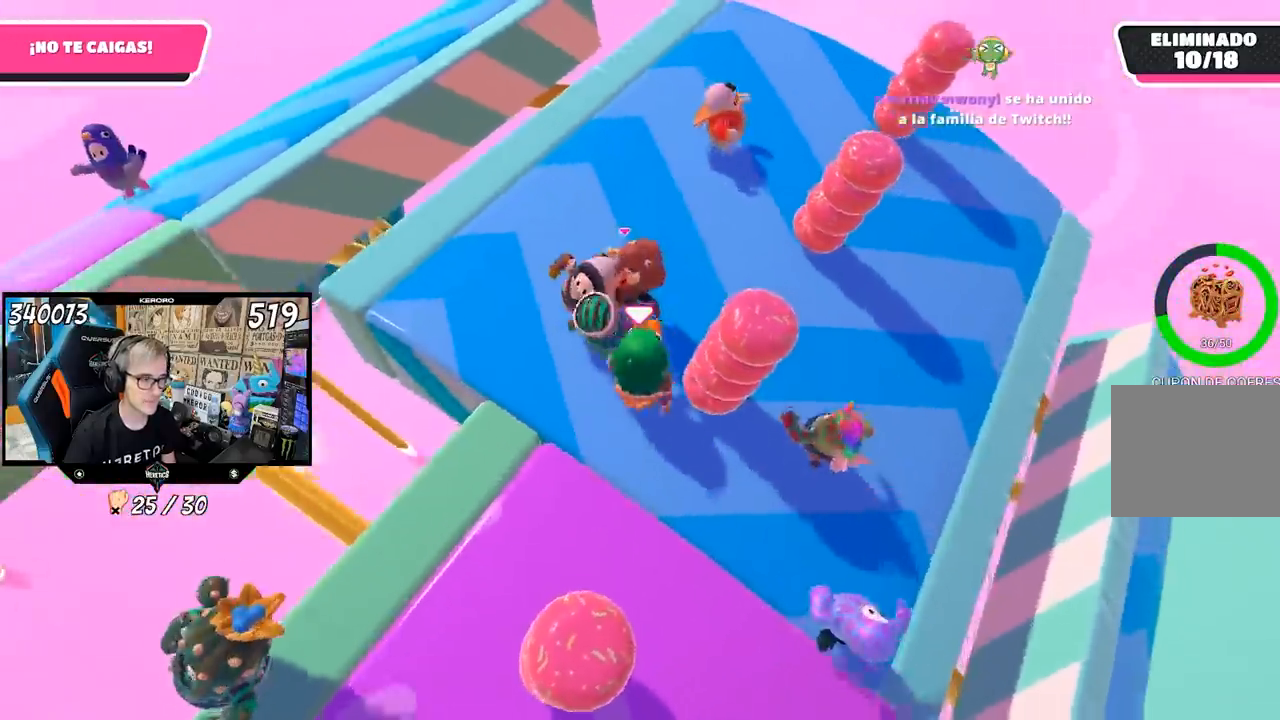
{"buttons": [], "left_stick": "up-right", "right_stick": "left", "events": [[100, "left_stick", "up-right"], [283, "R1", "down"], [317, "left_stick", "center"], [467, "R1", "up"], [483, "left_stick", "up-right"]]}
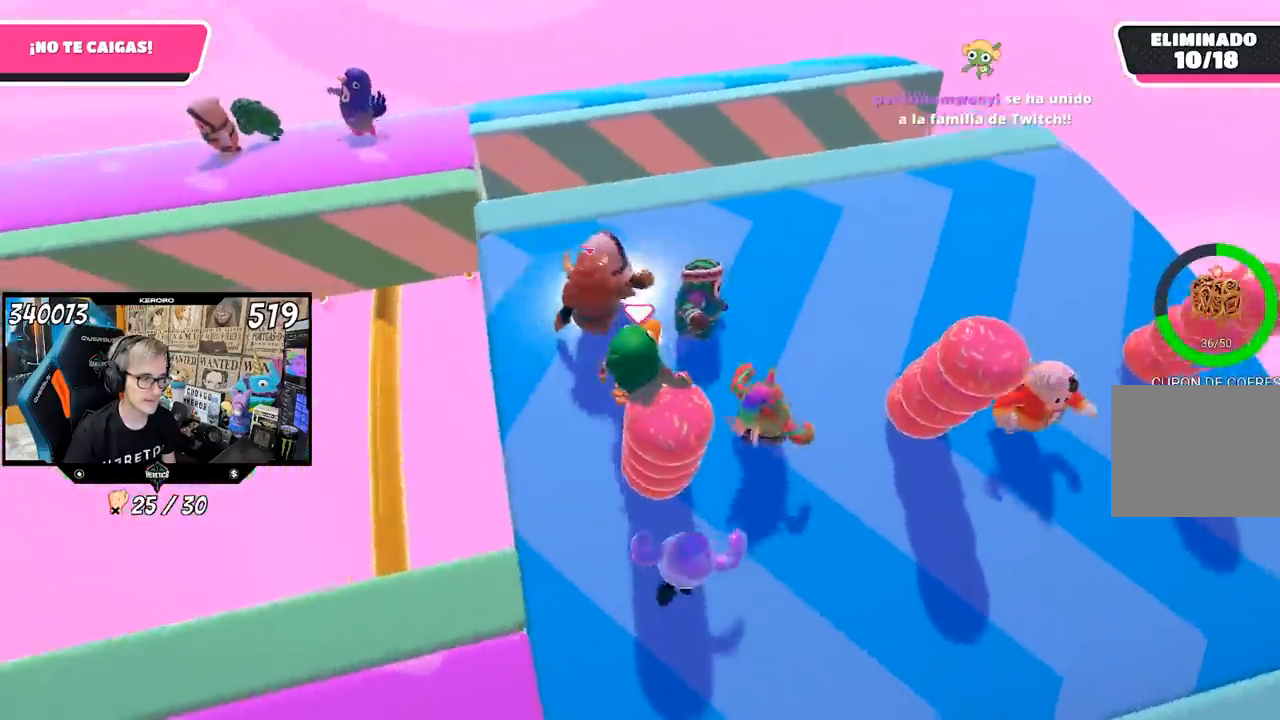
{"buttons": [], "left_stick": "up", "right_stick": "center", "events": [[17, "left_stick", "right"], [83, "R1", "down"], [100, "L1", "down"], [150, "L1", "up"], [150, "left_stick", "center"], [233, "R1", "up"], [317, "left_stick", "up-left"], [467, "right_stick", "center"], [483, "left_stick", "up"]]}
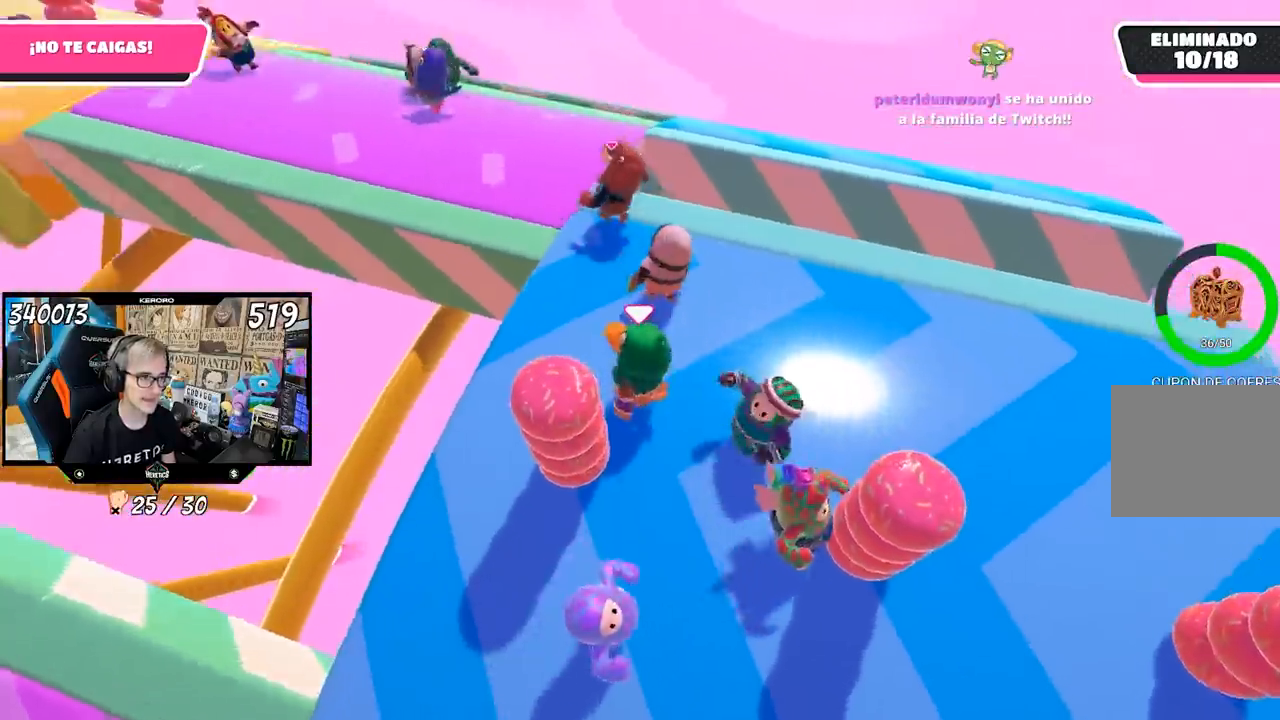
{"buttons": [], "left_stick": "center", "right_stick": "center", "events": [[217, "left_stick", "left"], [350, "left_stick", "center"]]}
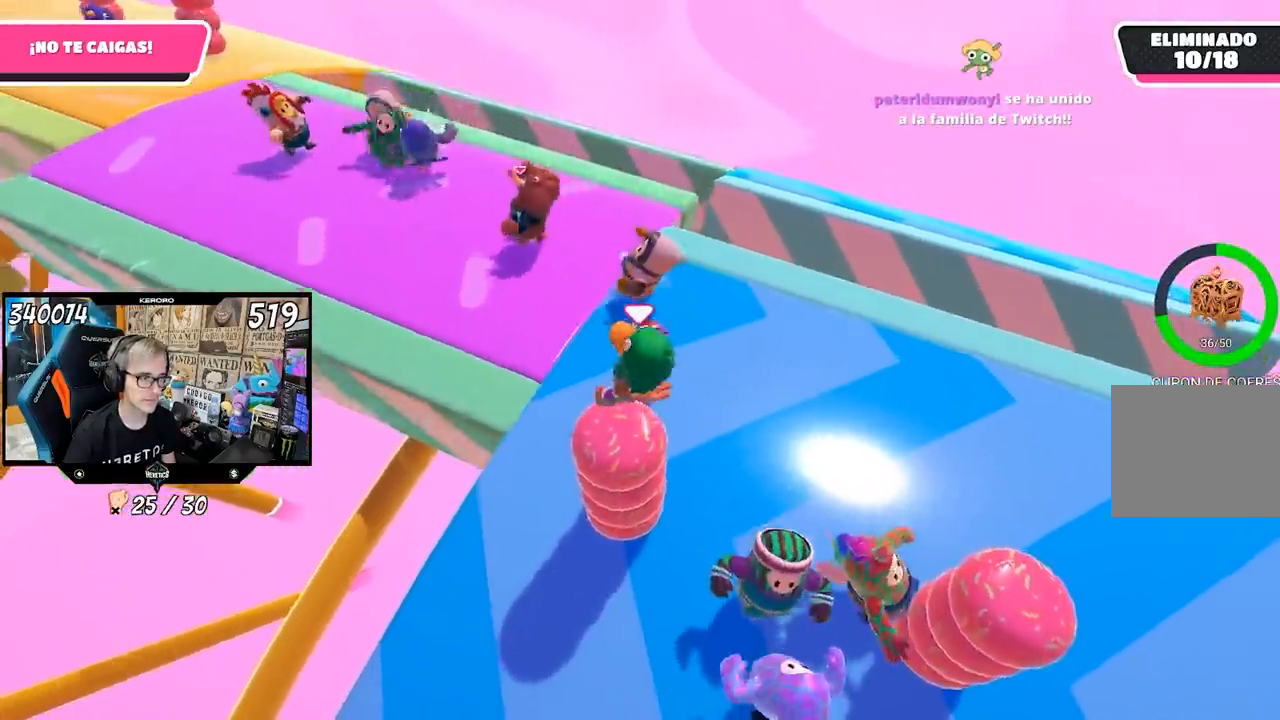
{"buttons": [], "left_stick": "right", "right_stick": "left", "events": [[50, "left_stick", "right"], [183, "right_stick", "left"]]}
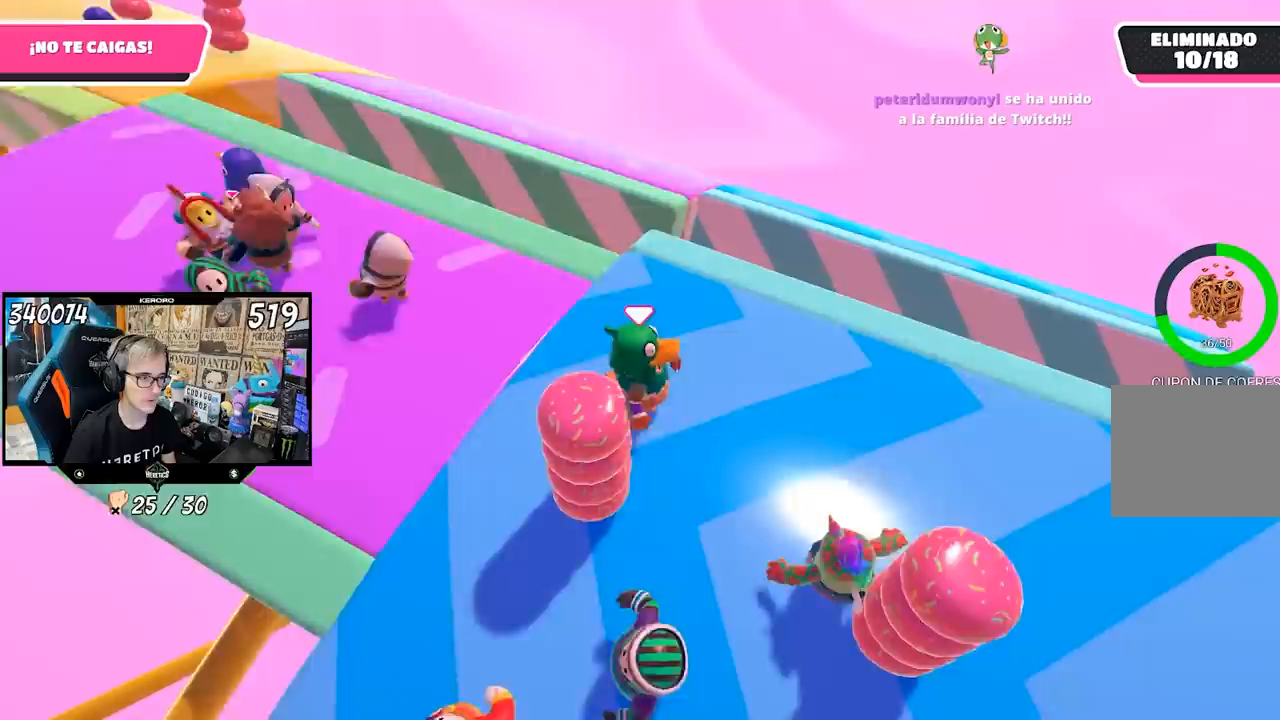
{"buttons": [], "left_stick": "up", "right_stick": "center", "events": [[50, "left_stick", "left"], [67, "right_stick", "center"], [217, "left_stick", "up"]]}
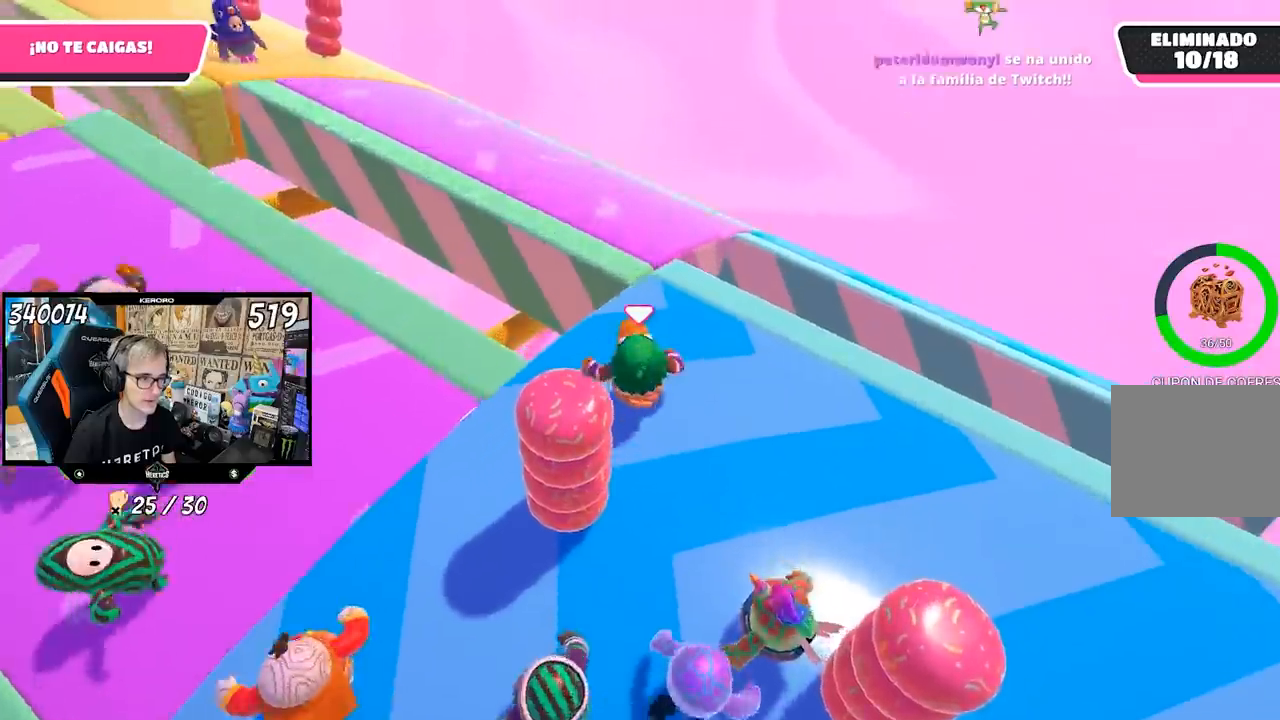
{"buttons": [], "left_stick": "up-left", "right_stick": "up-left", "events": [[233, "left_stick", "up-left"], [267, "right_stick", "up-left"]]}
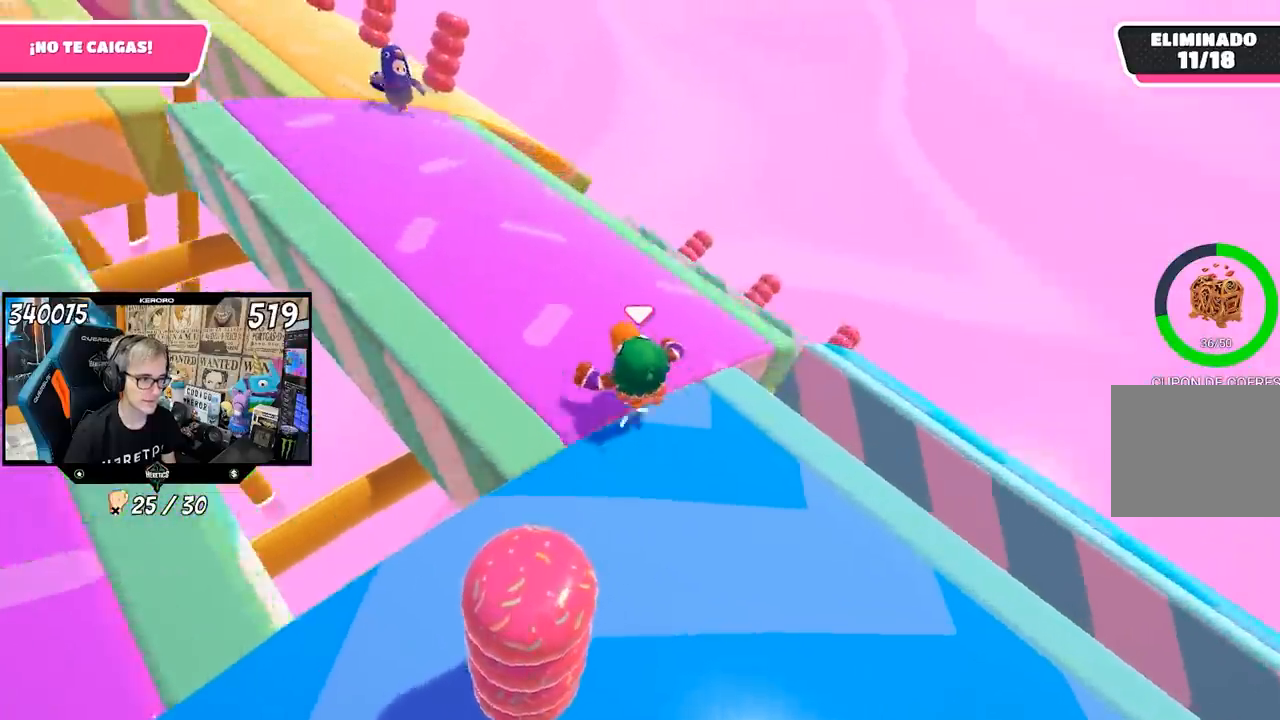
{"buttons": [], "left_stick": "up", "right_stick": "up-left", "events": [[250, "left_stick", "up"]]}
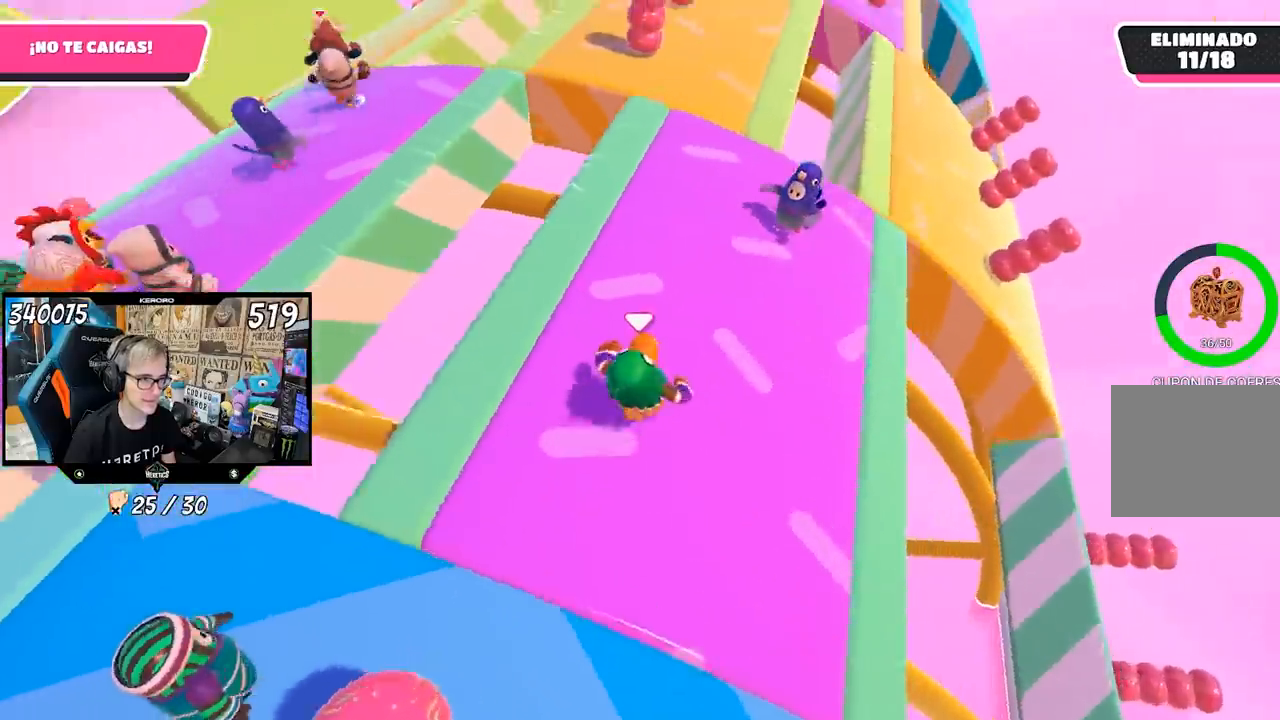
{"buttons": [], "left_stick": "left", "right_stick": "center", "events": [[150, "right_stick", "center"], [217, "left_stick", "right"], [383, "left_stick", "left"]]}
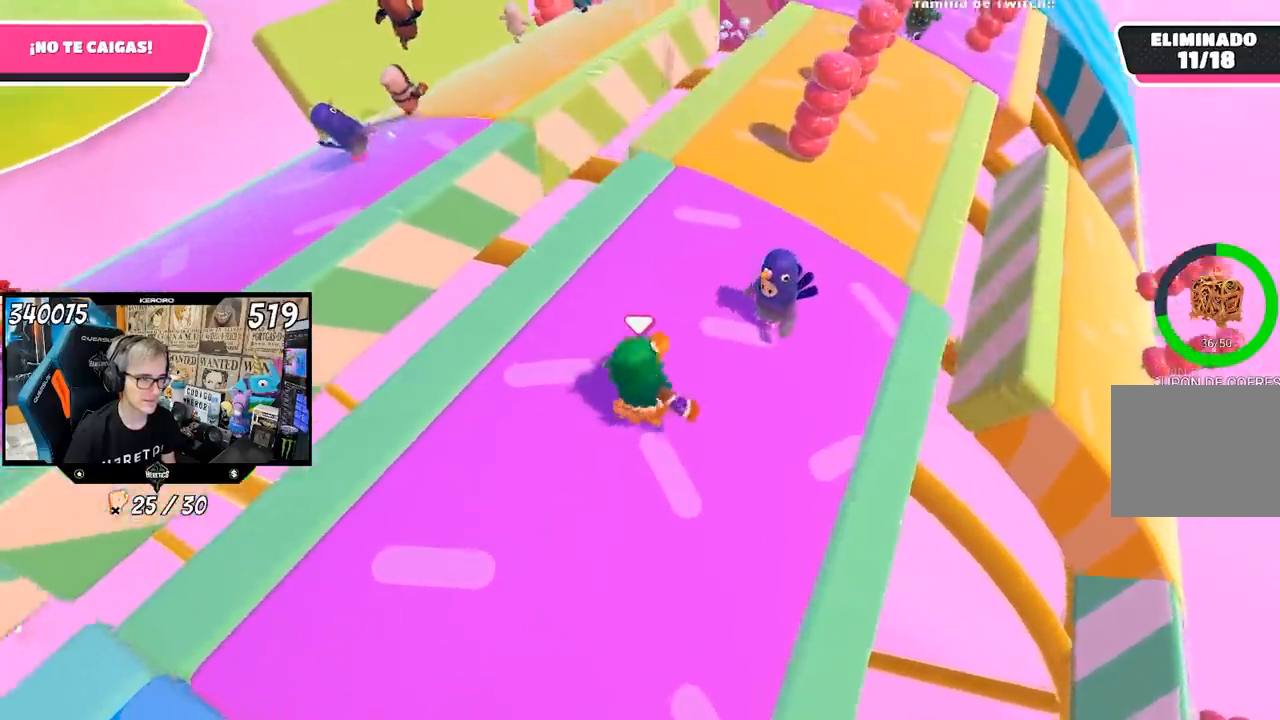
{"buttons": [], "left_stick": "left", "right_stick": "left", "events": [[17, "left_stick", "up"], [83, "right_stick", "left"], [183, "left_stick", "center"], [250, "left_stick", "left"], [433, "R1", "down"], [450, "R1", "up"]]}
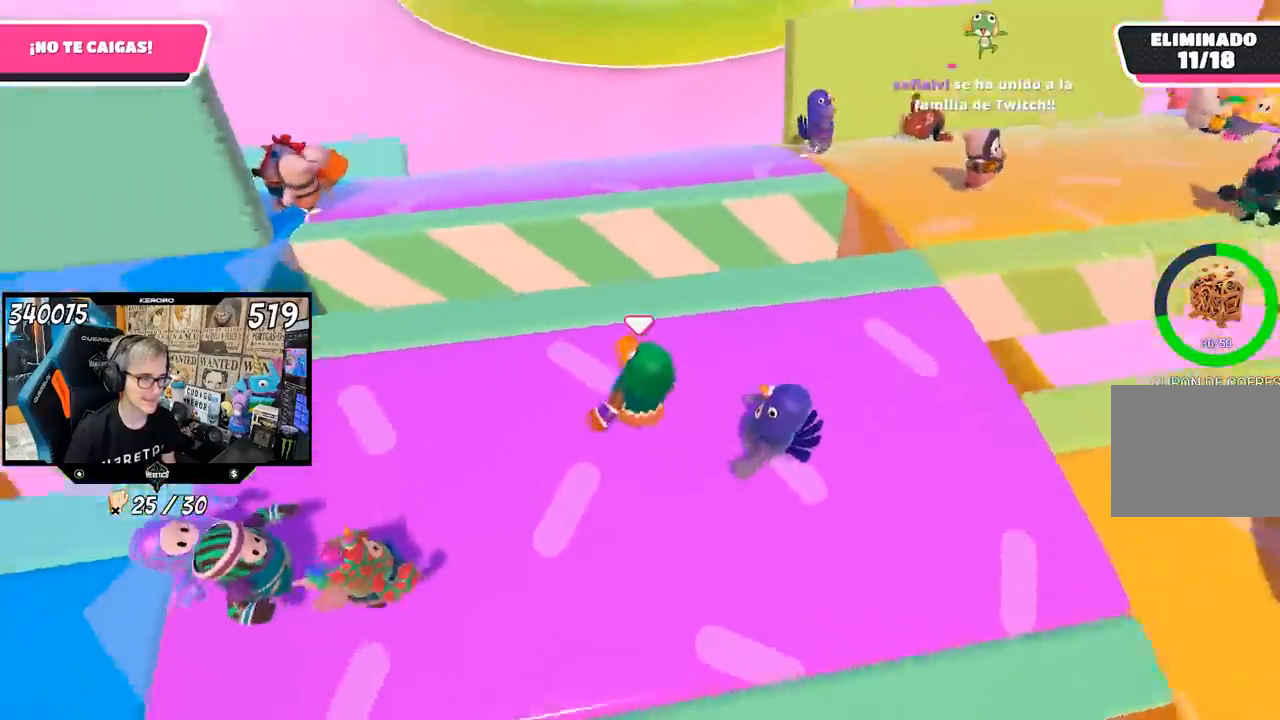
{"buttons": [], "left_stick": "down", "right_stick": "left", "events": [[183, "left_stick", "center"], [250, "left_stick", "right"], [350, "left_stick", "down"]]}
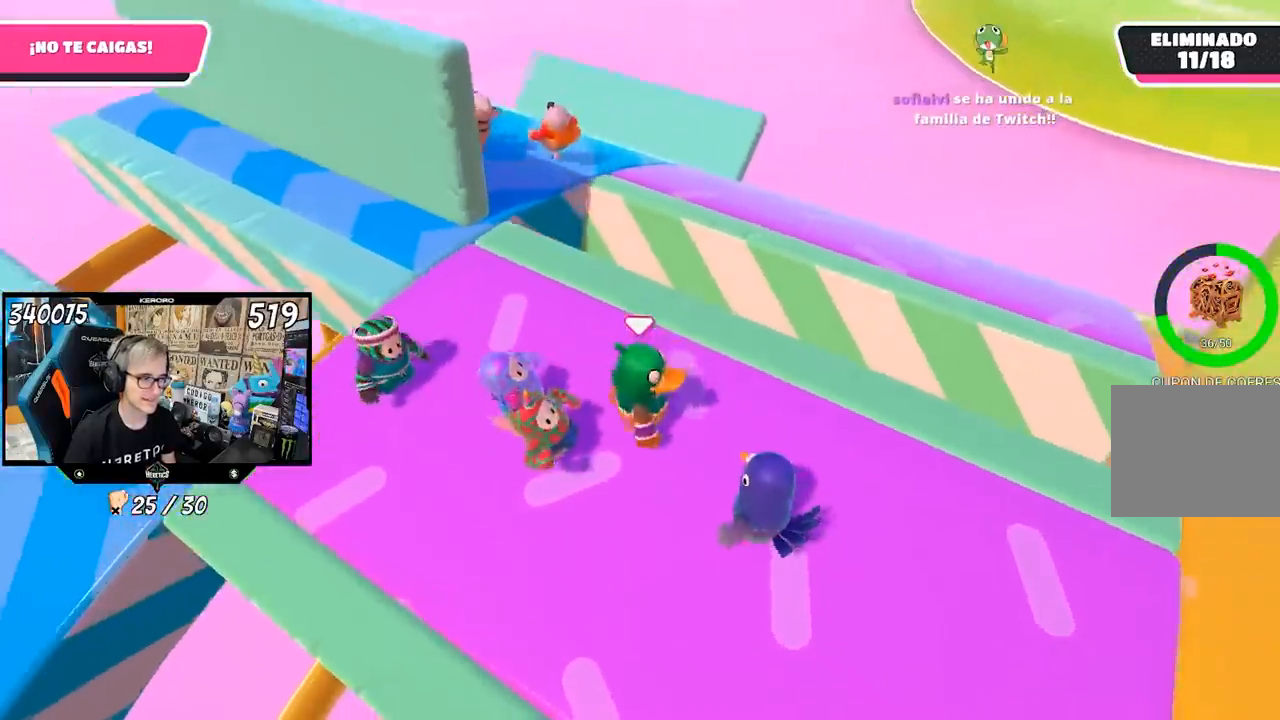
{"buttons": [], "left_stick": "down", "right_stick": "center", "events": [[33, "right_stick", "down-left"], [50, "left_stick", "down-right"], [283, "left_stick", "center"], [450, "left_stick", "down"], [500, "right_stick", "center"]]}
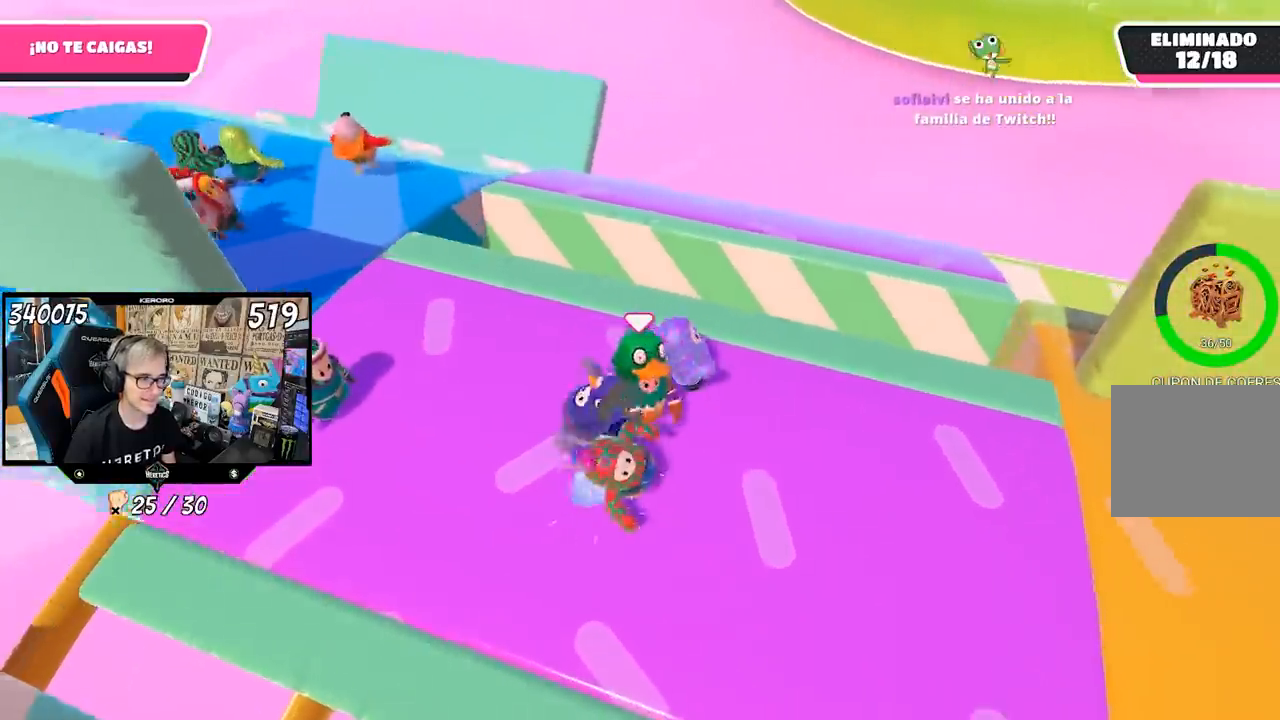
{"buttons": [], "left_stick": "left", "right_stick": "center", "events": [[50, "left_stick", "center"], [117, "left_stick", "left"]]}
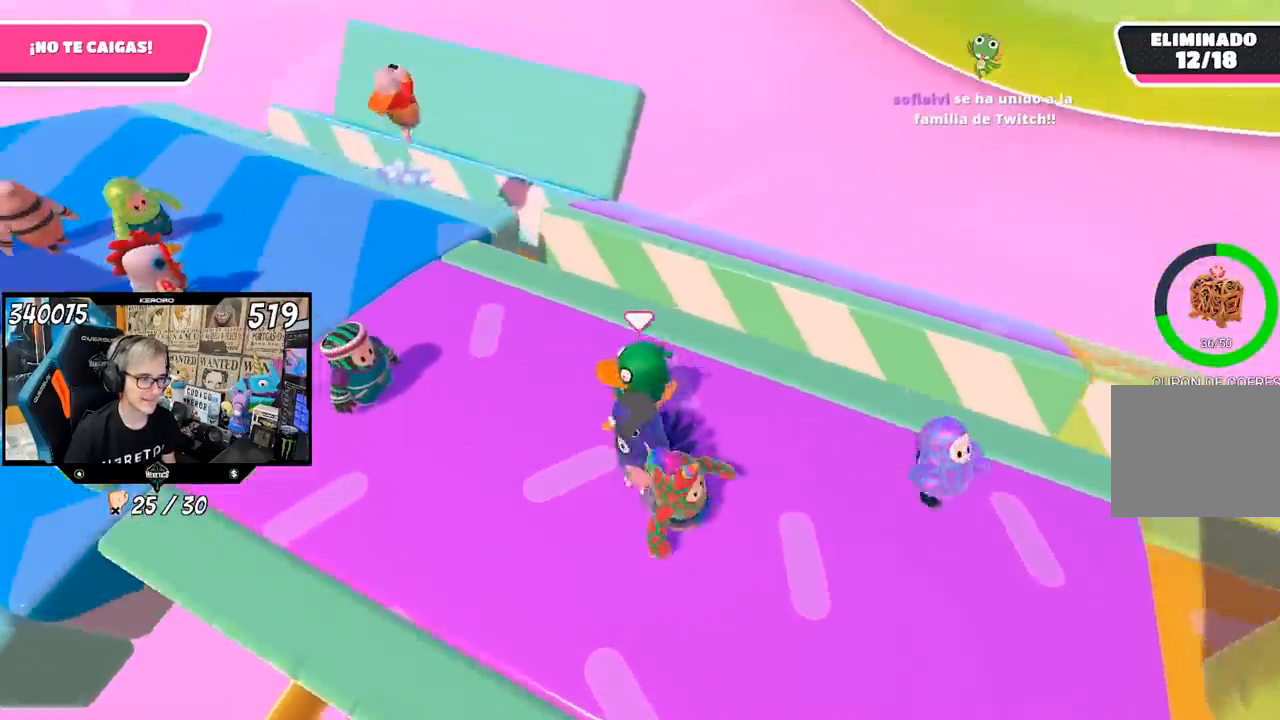
{"buttons": [], "left_stick": "down-right", "right_stick": "center", "events": [[250, "left_stick", "up-left"], [350, "left_stick", "center"], [417, "left_stick", "down-left"], [483, "left_stick", "down-right"]]}
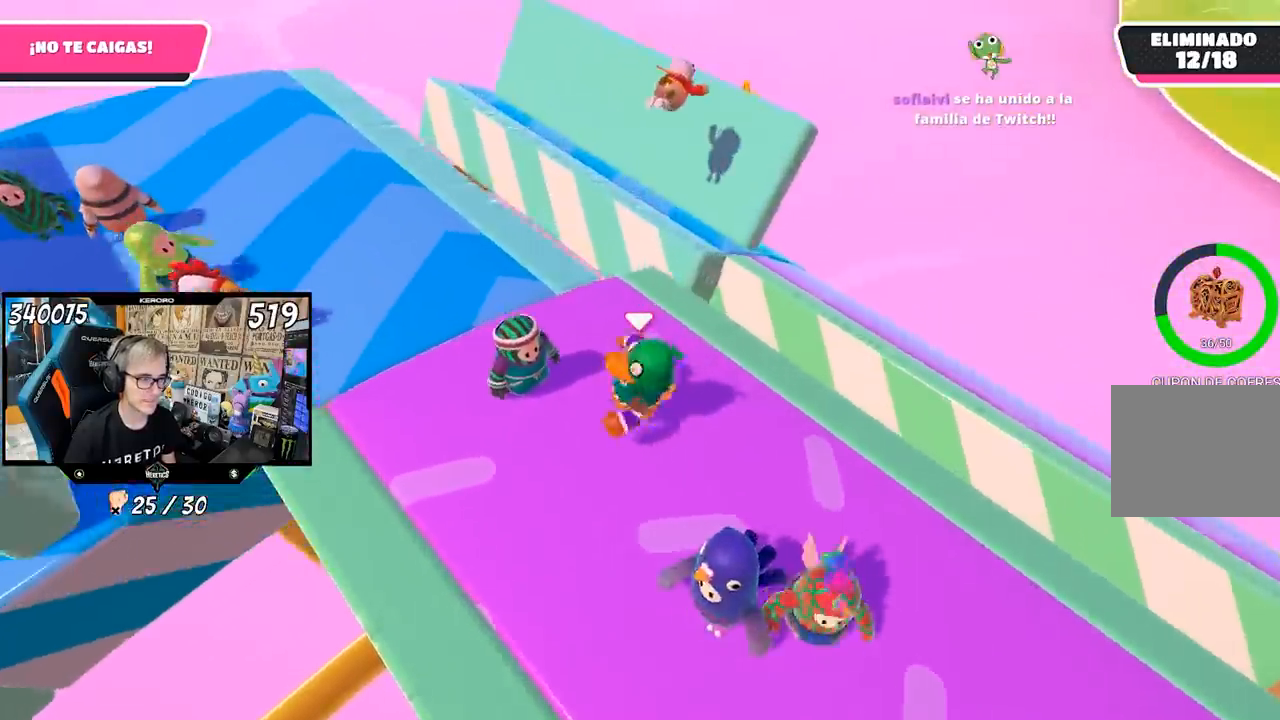
{"buttons": [], "left_stick": "up", "right_stick": "left", "events": [[117, "left_stick", "down"], [350, "left_stick", "up-left"], [450, "left_stick", "up"], [500, "right_stick", "left"]]}
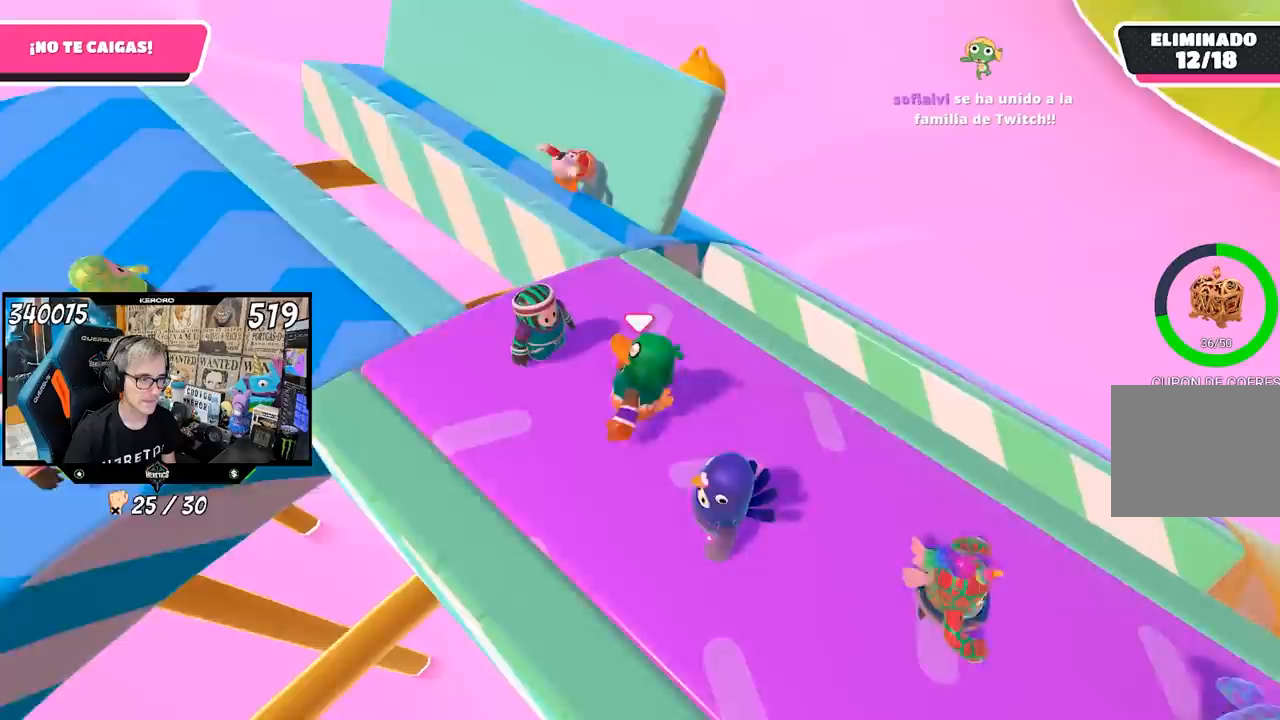
{"buttons": [], "left_stick": "up", "right_stick": "left", "events": [[50, "left_stick", "center"], [117, "left_stick", "left"], [217, "left_stick", "center"], [267, "left_stick", "up-right"], [383, "left_stick", "up"]]}